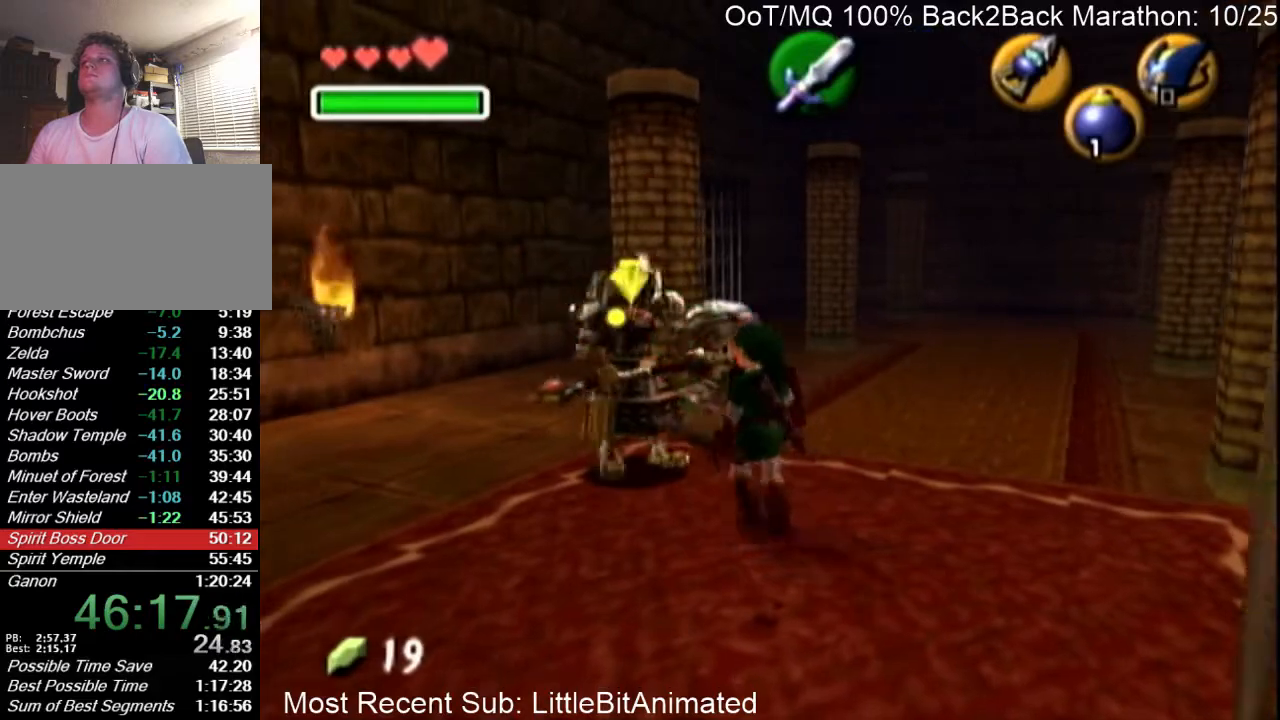
Gameplay with a controller (Nintendo layout); each line is a JSON object with the inputs held at the frame after it. "events" lists button and stick changes between this image and that frame as [ms after this image, input, new state], when the widget could be followed in between. Not read: L3 R3.
{"buttons": [], "left_stick": "up", "right_stick": "center", "events": [[33, "B", "down"], [167, "B", "up"], [233, "R1", "up"], [233, "left_stick", "up-left"], [367, "left_stick", "up"]]}
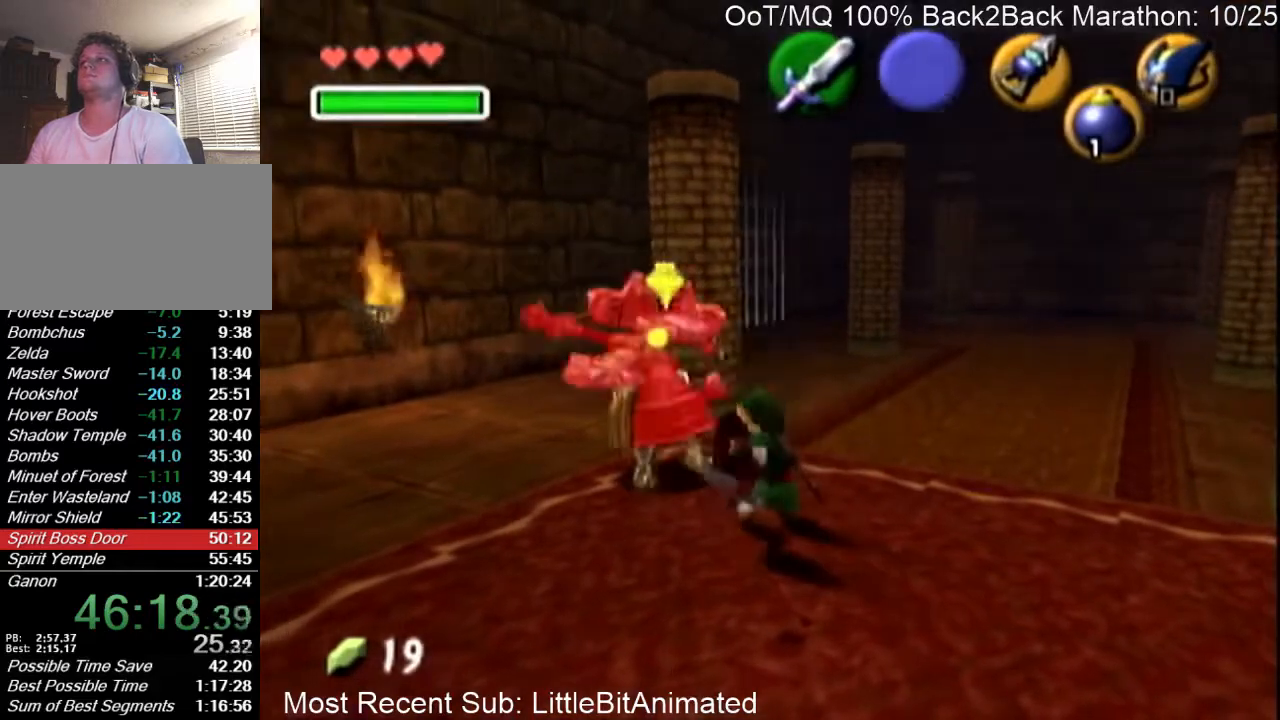
{"buttons": [], "left_stick": "up", "right_stick": "center", "events": [[367, "A", "down"], [500, "A", "up"]]}
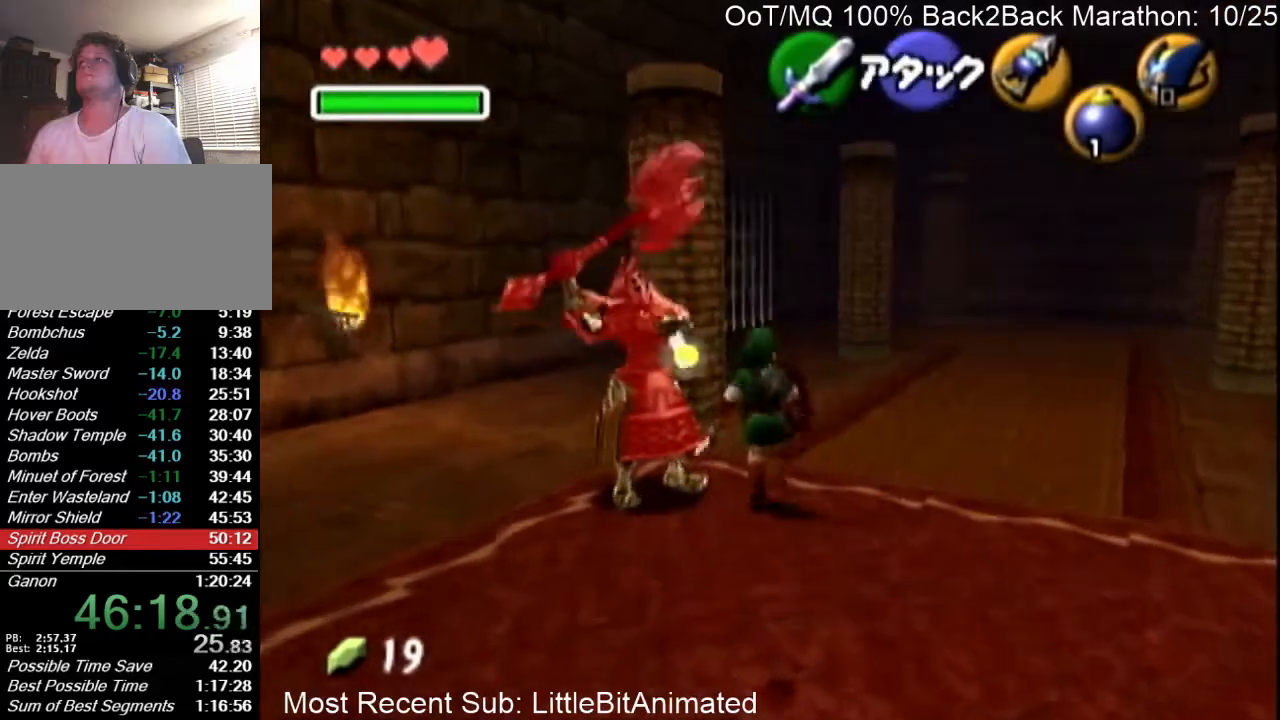
{"buttons": [], "left_stick": "up-left", "right_stick": "center", "events": [[133, "left_stick", "up-left"]]}
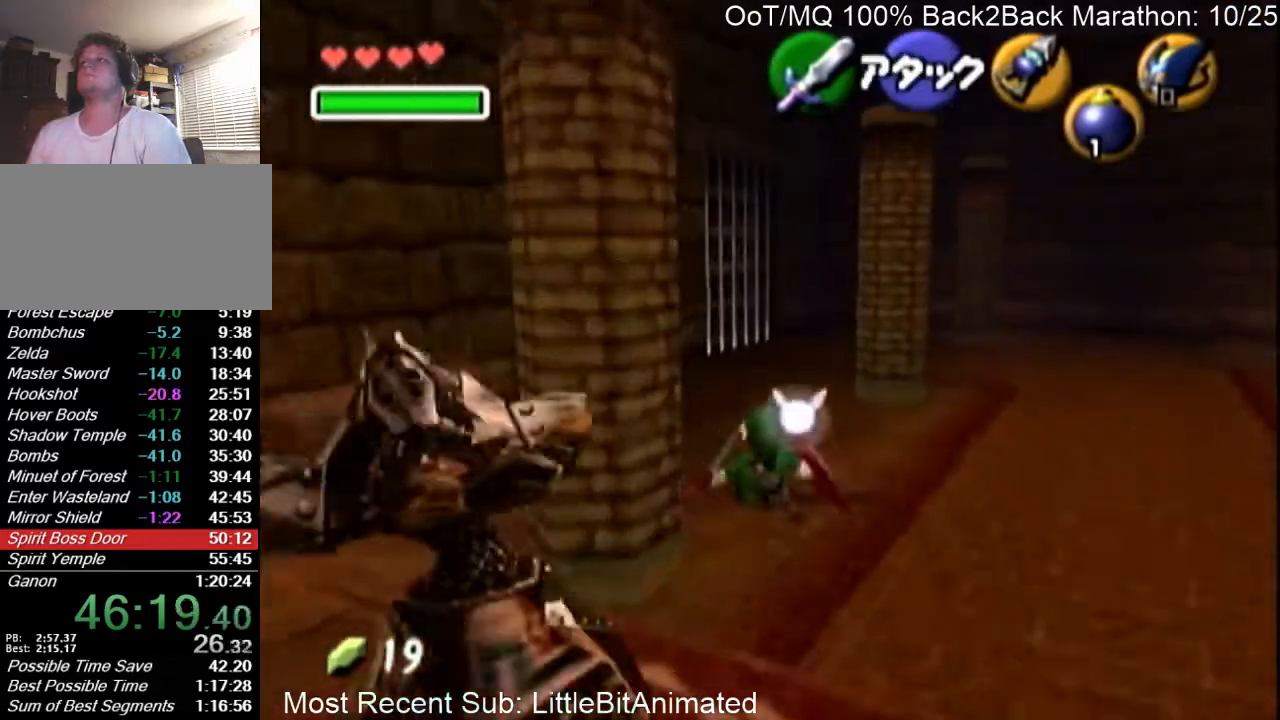
{"buttons": ["A"], "left_stick": "up-left", "right_stick": "center", "events": [[433, "A", "down"]]}
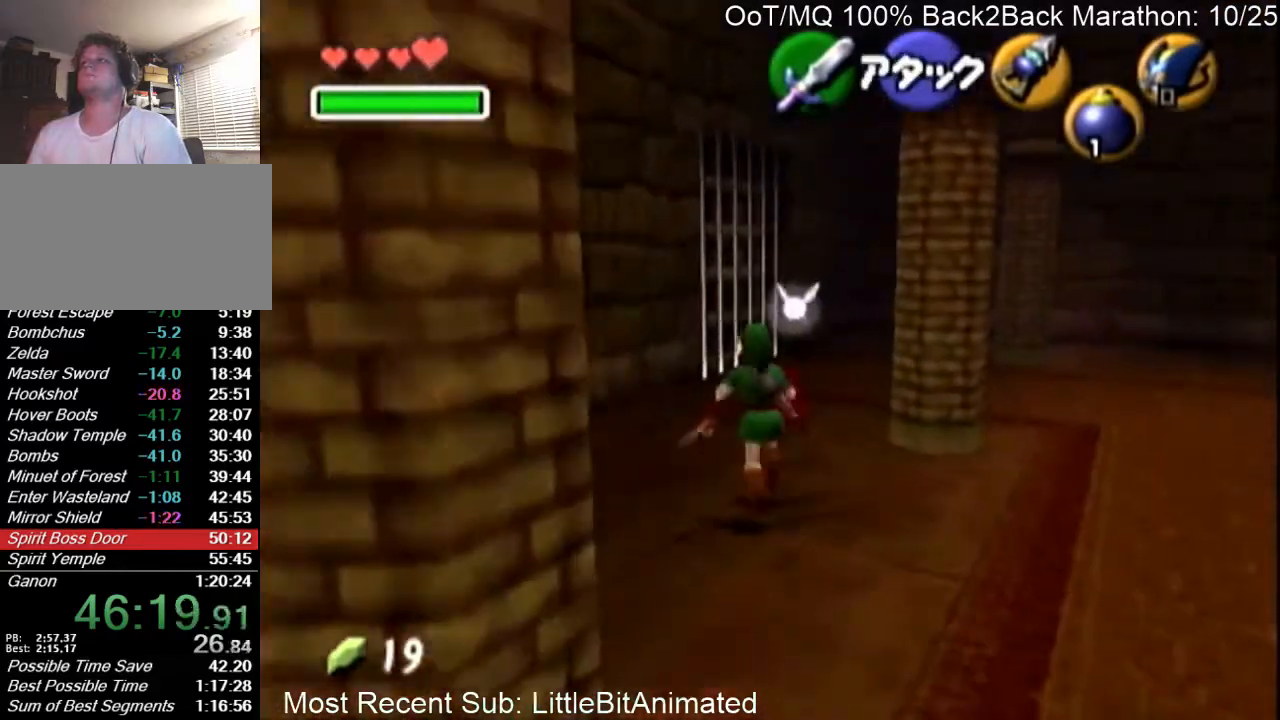
{"buttons": [], "left_stick": "up-left", "right_stick": "center", "events": [[33, "A", "up"], [100, "A", "down"], [133, "A", "up"]]}
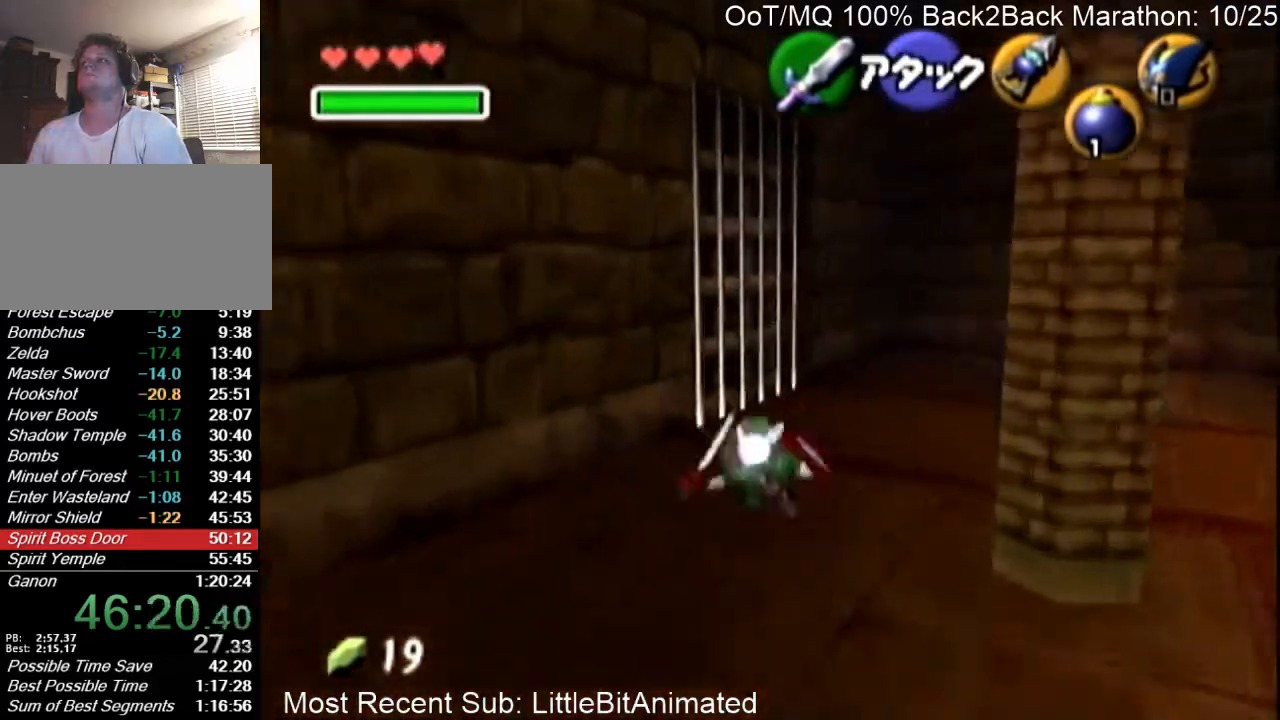
{"buttons": [], "left_stick": "up-left", "right_stick": "center", "events": []}
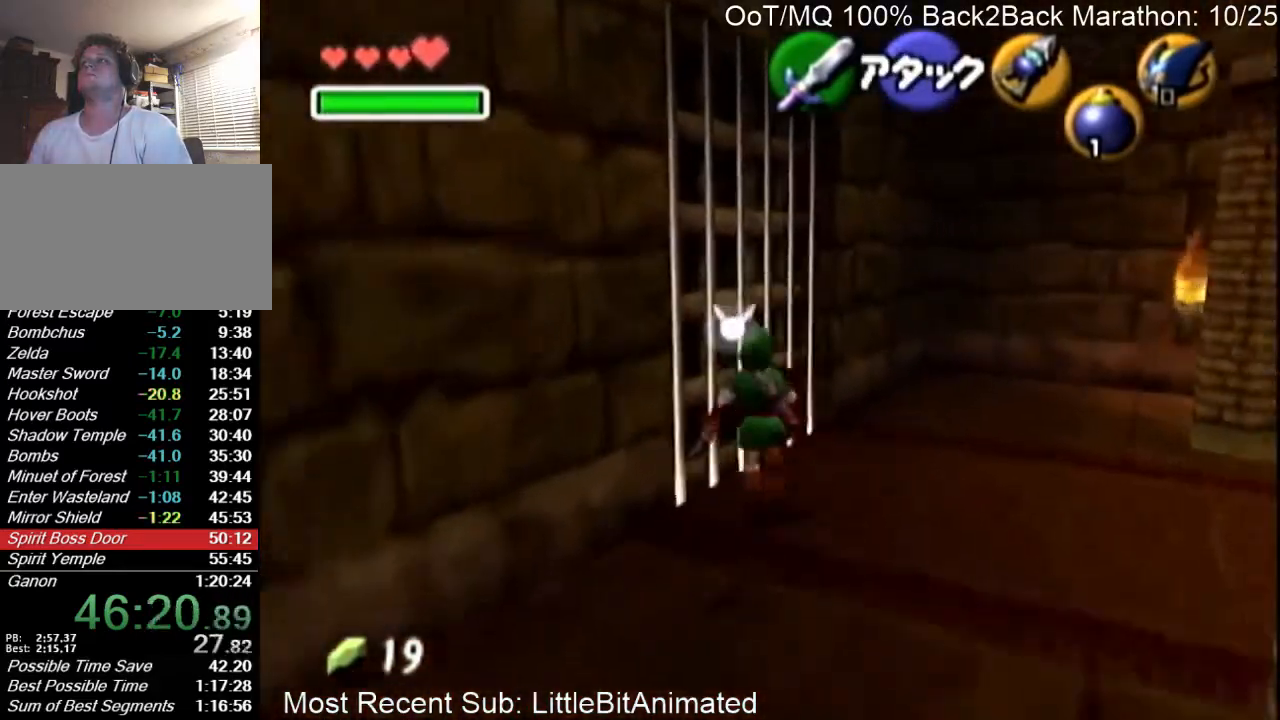
{"buttons": [], "left_stick": "center", "right_stick": "center", "events": [[133, "L1", "down"], [133, "left_stick", "center"], [267, "L1", "up"]]}
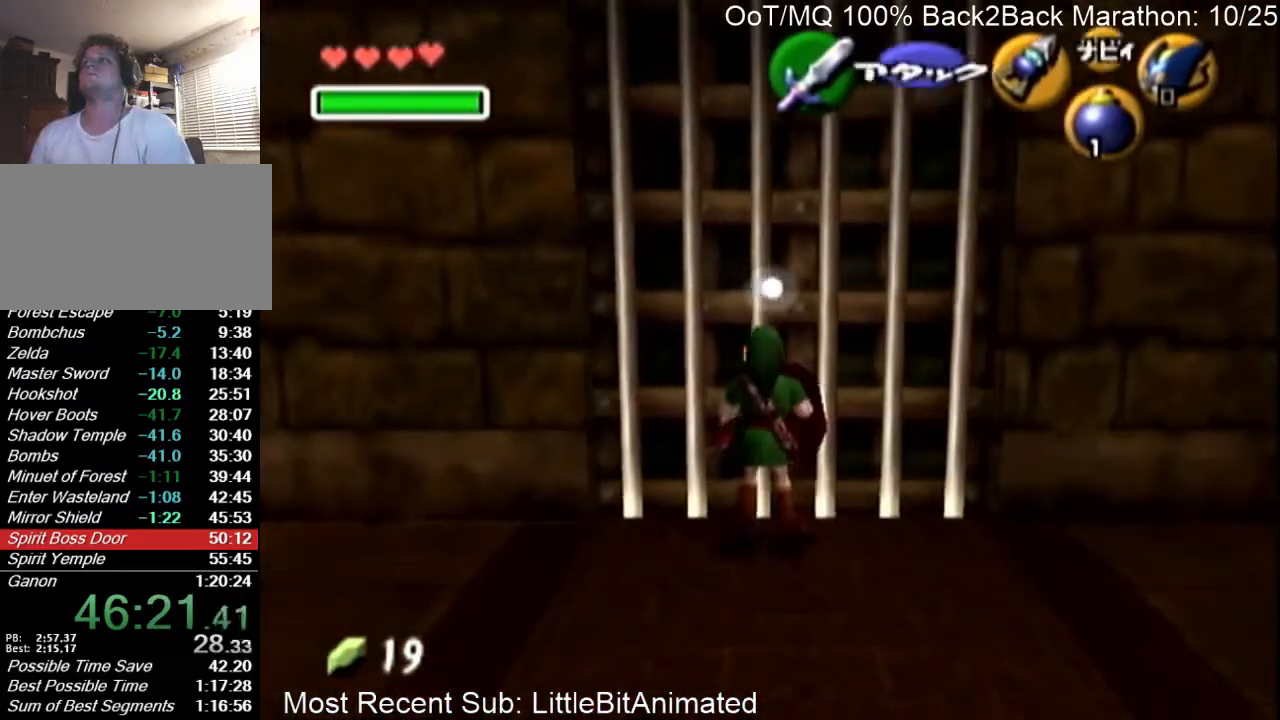
{"buttons": [], "left_stick": "center", "right_stick": "center", "events": []}
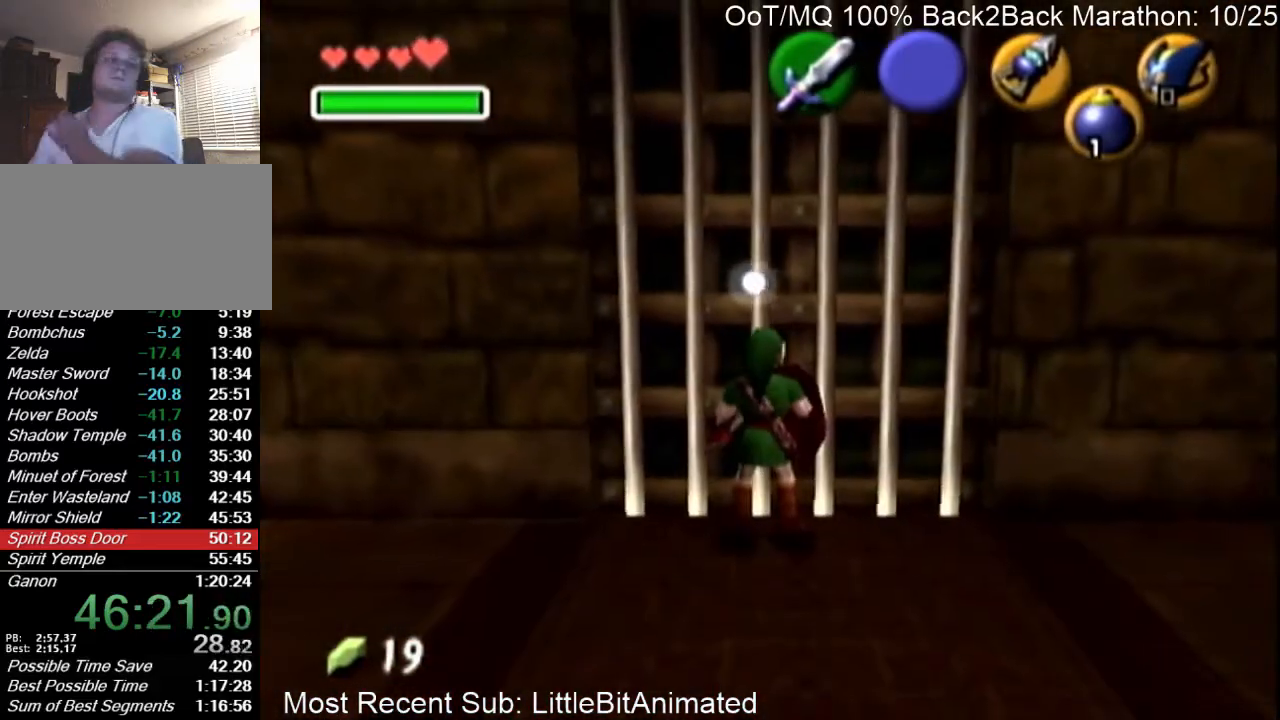
{"buttons": [], "left_stick": "center", "right_stick": "center", "events": []}
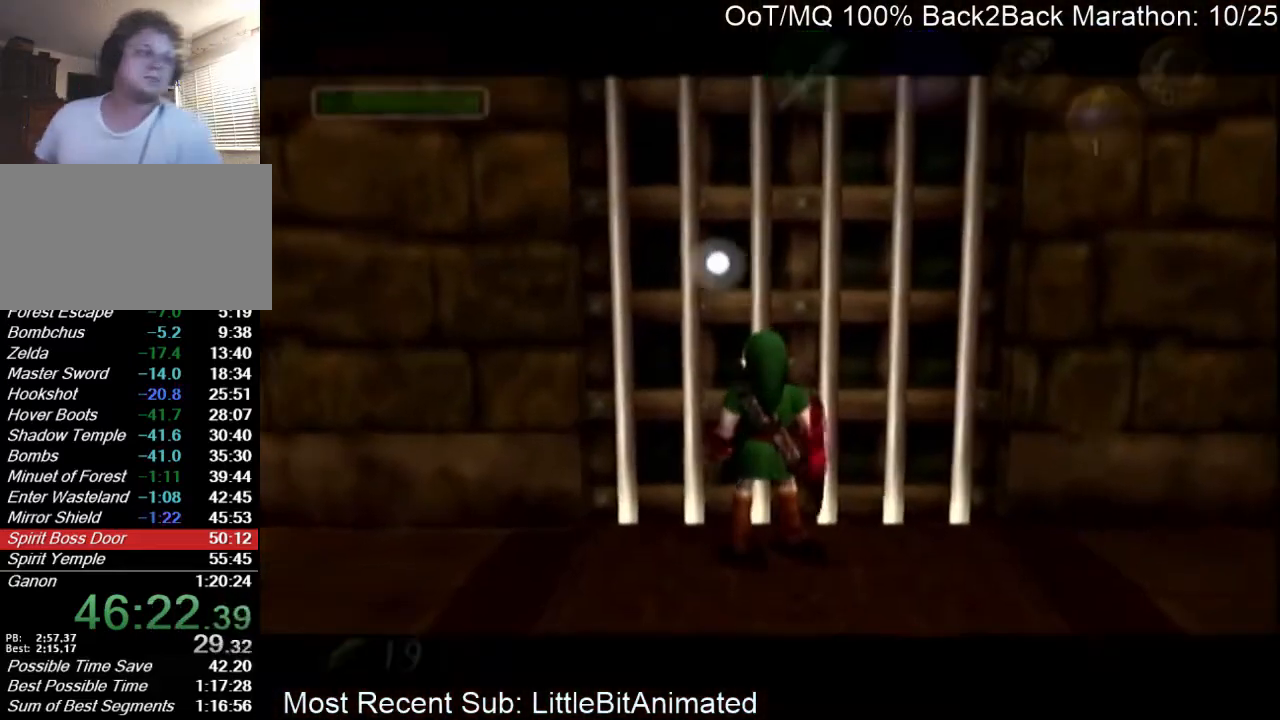
{"buttons": [], "left_stick": "center", "right_stick": "center", "events": []}
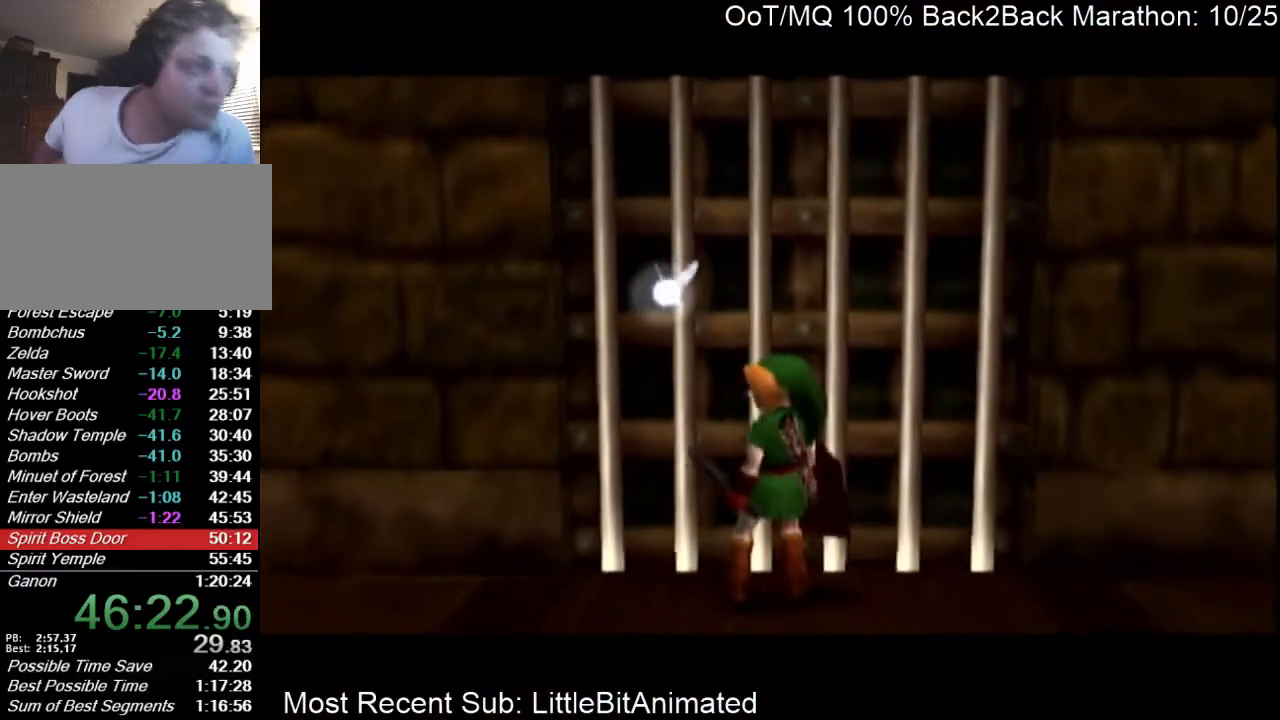
{"buttons": [], "left_stick": "center", "right_stick": "center", "events": []}
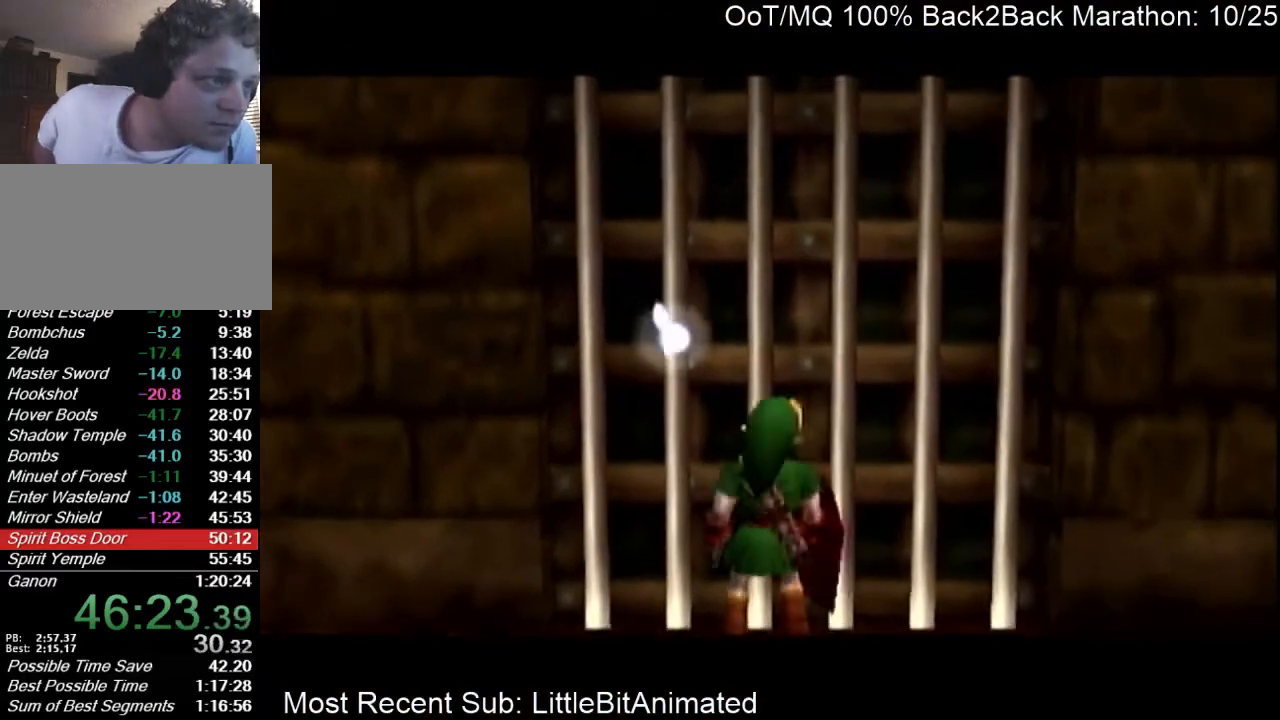
{"buttons": [], "left_stick": "center", "right_stick": "center", "events": []}
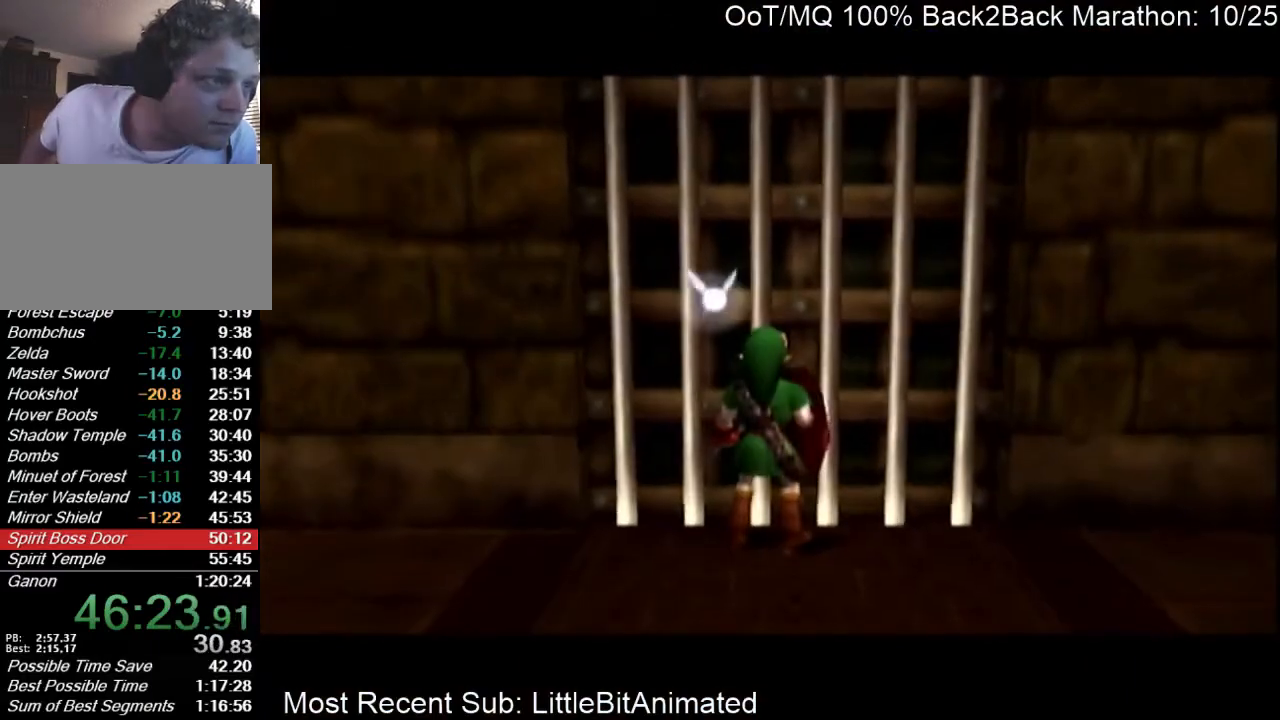
{"buttons": [], "left_stick": "center", "right_stick": "center", "events": []}
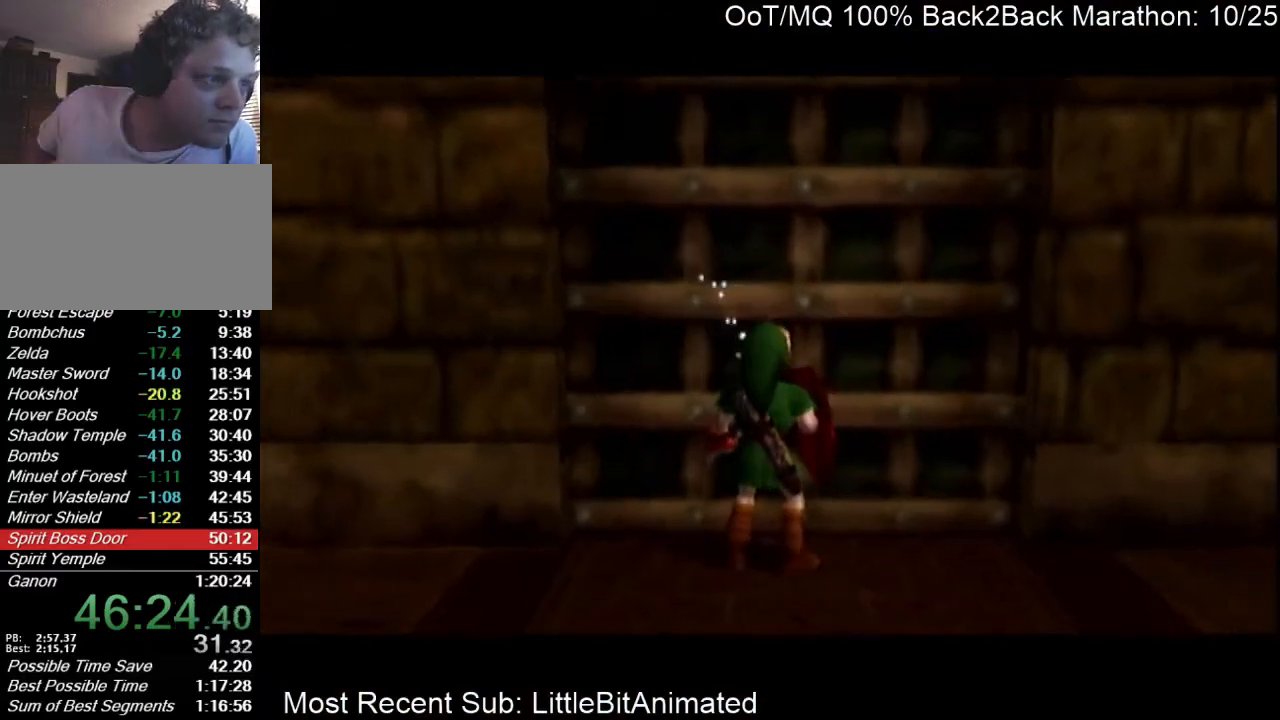
{"buttons": ["A"], "left_stick": "center", "right_stick": "center", "events": [[67, "A", "down"], [100, "A", "up"], [200, "A", "down"], [267, "A", "up"], [333, "A", "down"], [433, "A", "up"], [500, "A", "down"]]}
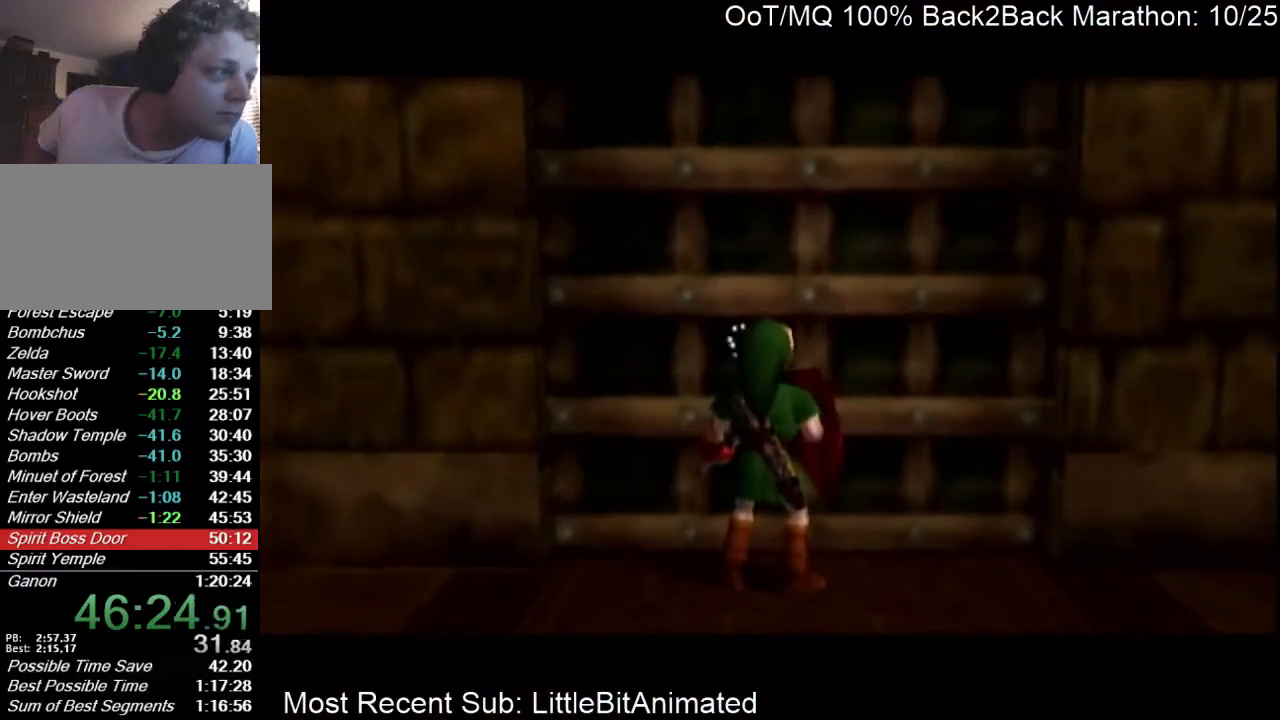
{"buttons": [], "left_stick": "center", "right_stick": "center", "events": [[67, "A", "up"], [133, "A", "down"], [200, "A", "up"], [267, "A", "down"], [333, "A", "up"], [433, "A", "down"], [500, "A", "up"]]}
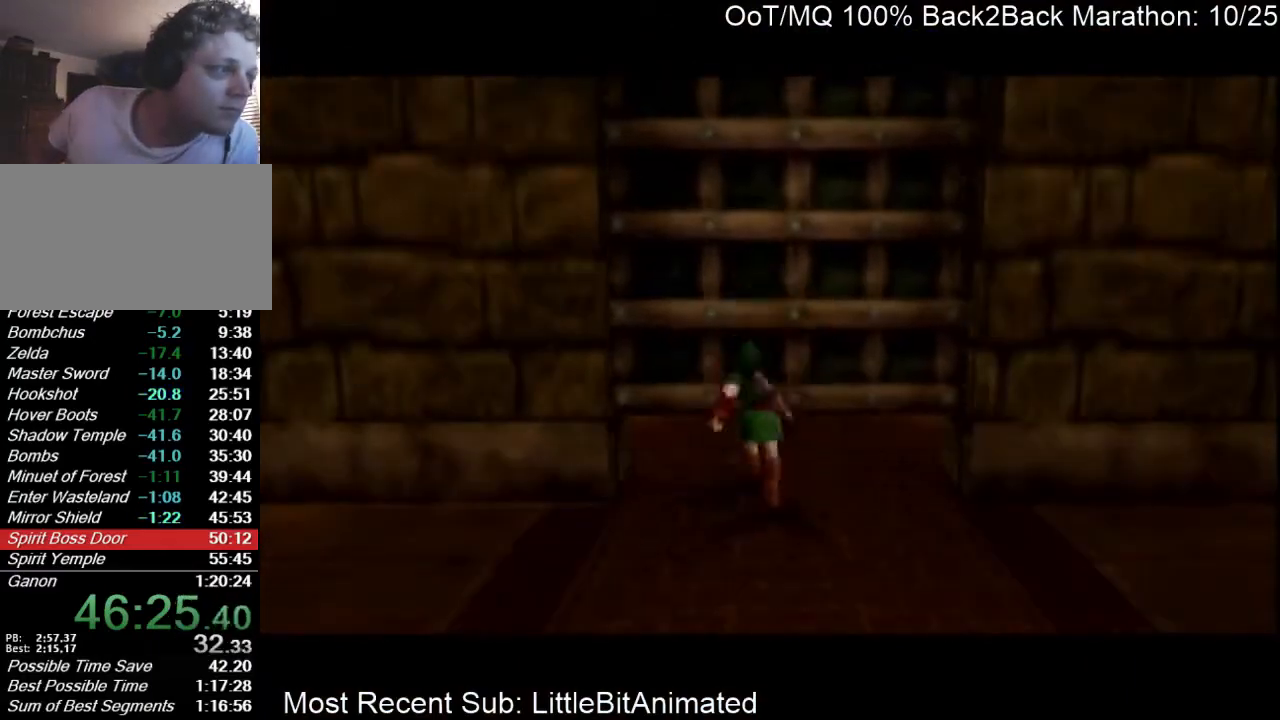
{"buttons": [], "left_stick": "center", "right_stick": "center", "events": [[33, "A", "down"], [167, "A", "up"], [267, "L1", "down"], [267, "R1", "down"], [433, "L1", "up"], [433, "R1", "up"]]}
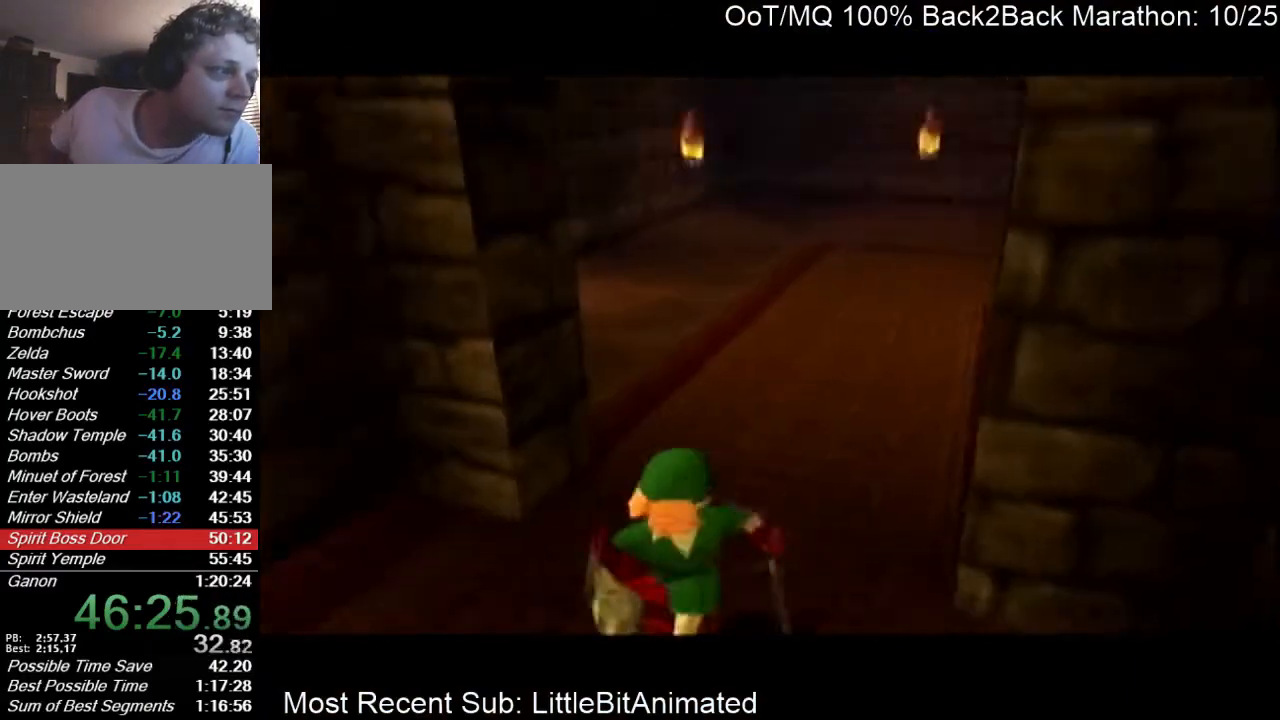
{"buttons": [], "left_stick": "up", "right_stick": "center", "events": [[267, "left_stick", "up"]]}
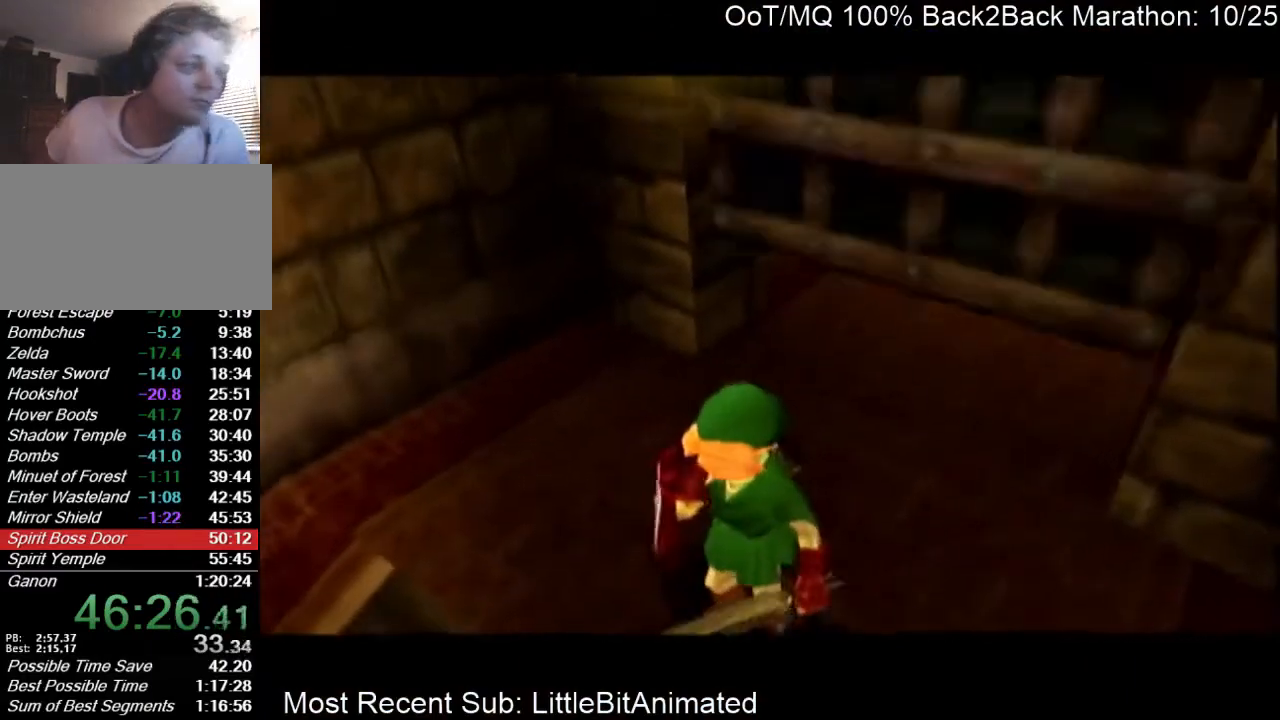
{"buttons": [], "left_stick": "up", "right_stick": "center", "events": []}
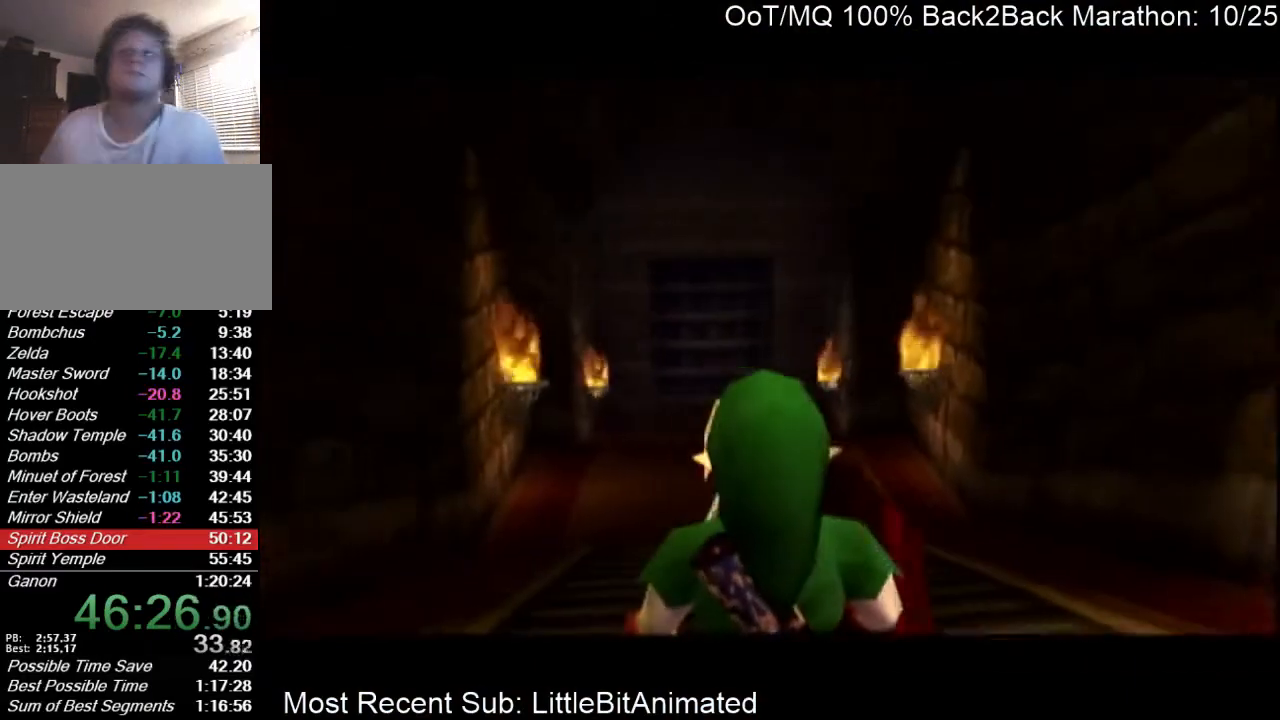
{"buttons": [], "left_stick": "up-left", "right_stick": "center", "events": [[133, "A", "down"], [300, "A", "up"], [400, "left_stick", "up-left"]]}
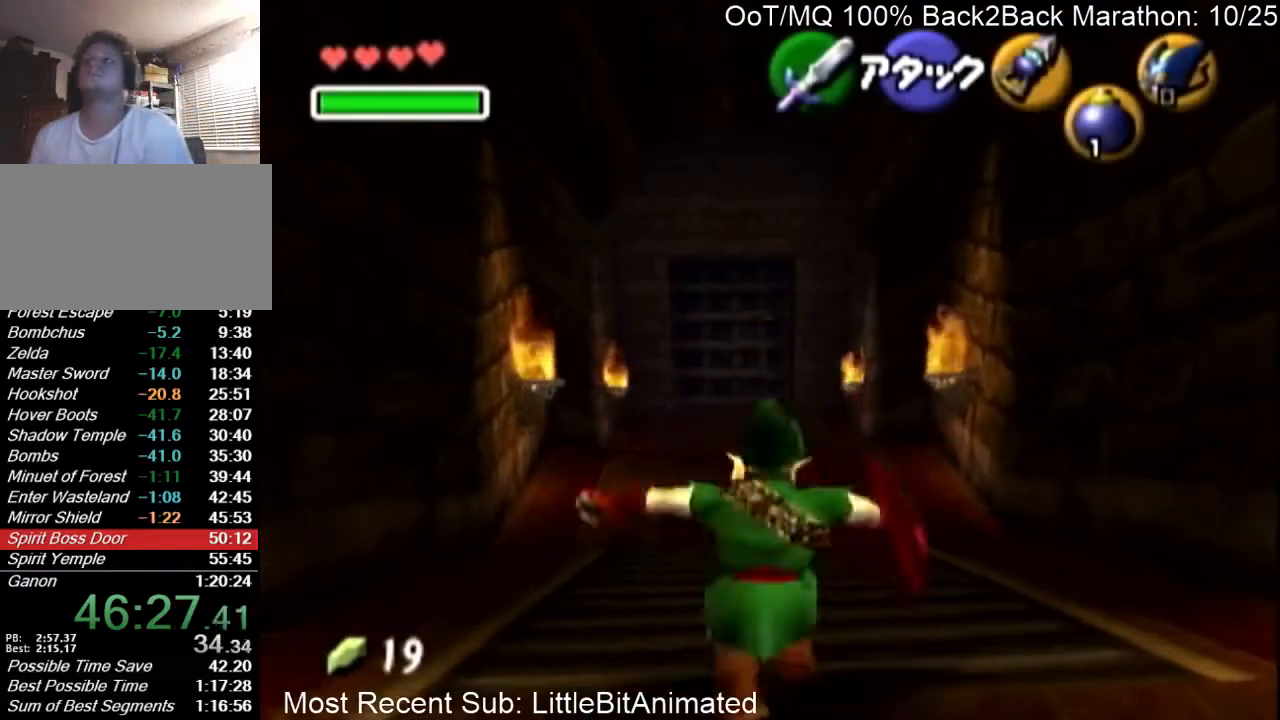
{"buttons": [], "left_stick": "up-left", "right_stick": "center", "events": []}
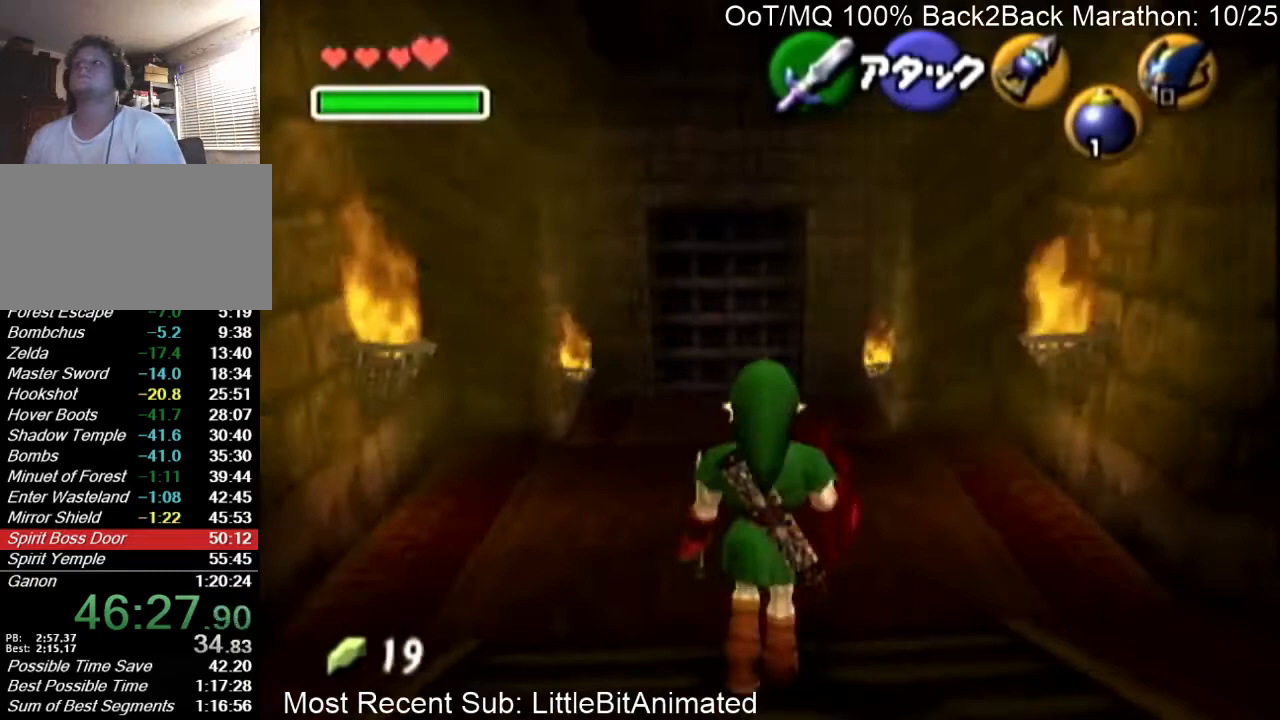
{"buttons": [], "left_stick": "up-left", "right_stick": "center", "events": [[67, "A", "down"], [200, "A", "up"]]}
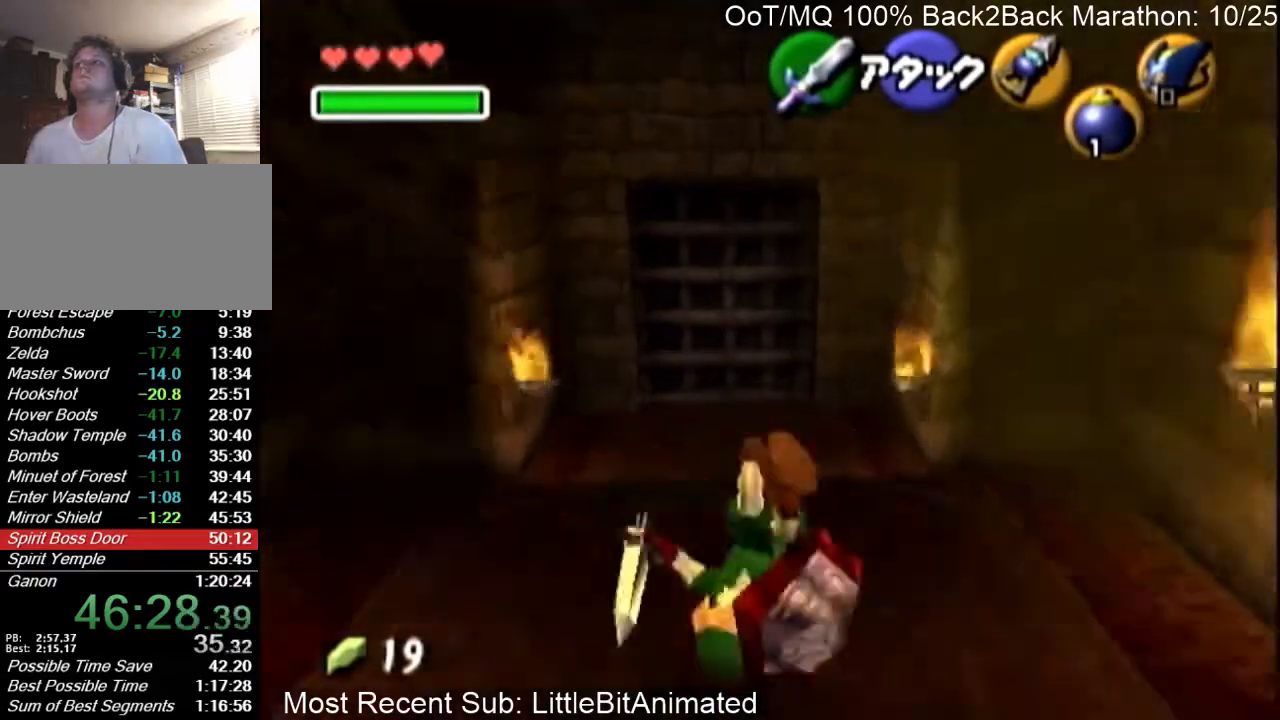
{"buttons": ["A"], "left_stick": "up", "right_stick": "center", "events": [[100, "left_stick", "up"], [433, "A", "down"]]}
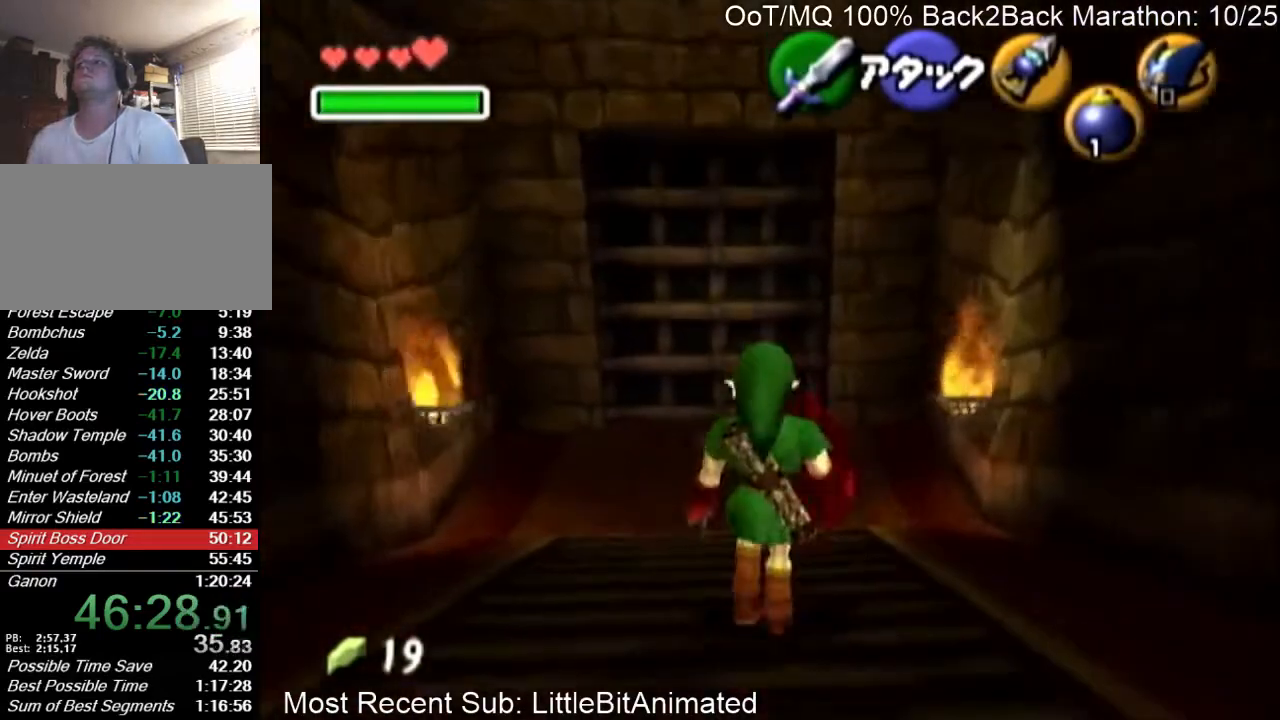
{"buttons": [], "left_stick": "up", "right_stick": "center", "events": [[67, "A", "up"]]}
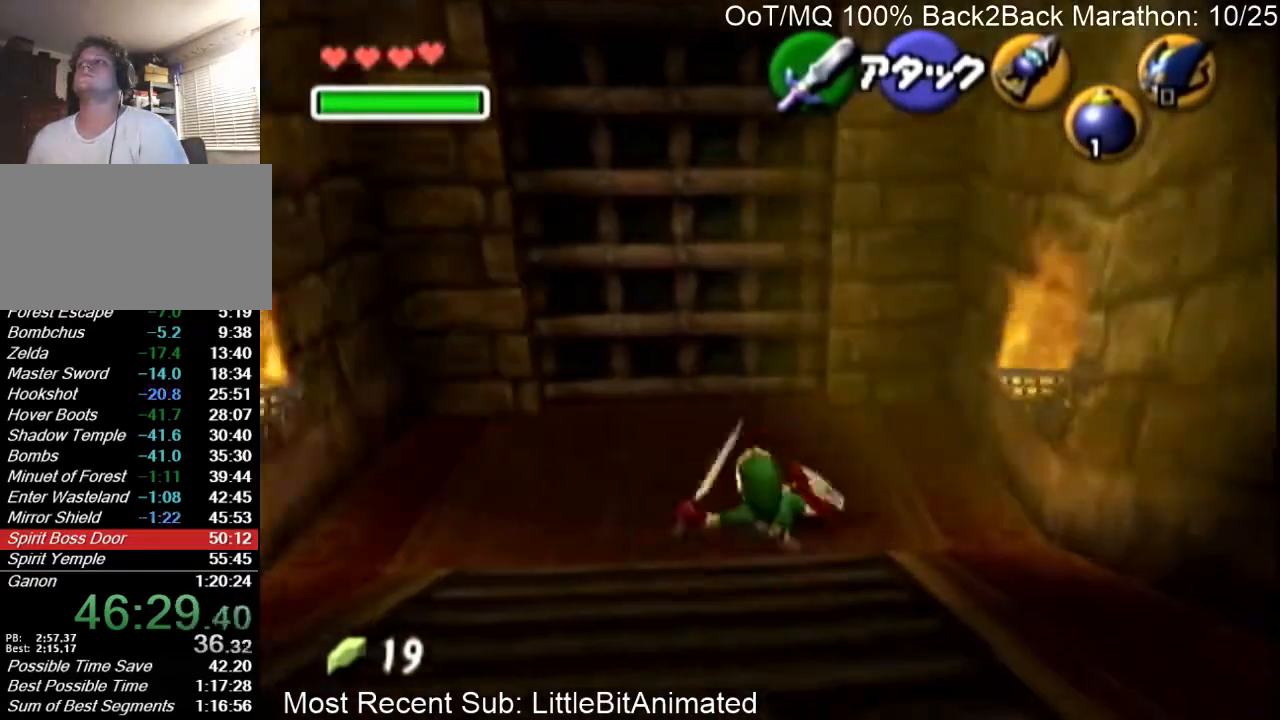
{"buttons": [], "left_stick": "center", "right_stick": "center", "events": [[233, "left_stick", "up-left"], [433, "A", "down"], [467, "left_stick", "center"], [500, "A", "up"]]}
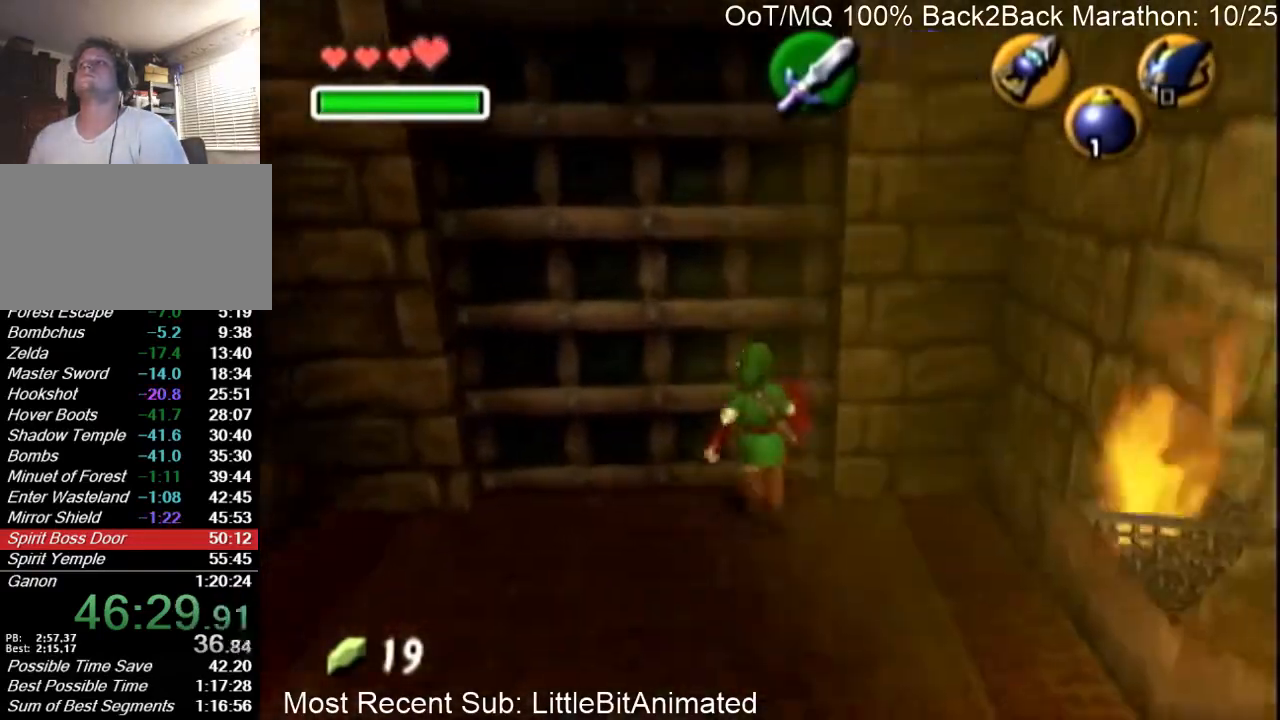
{"buttons": [], "left_stick": "center", "right_stick": "center", "events": []}
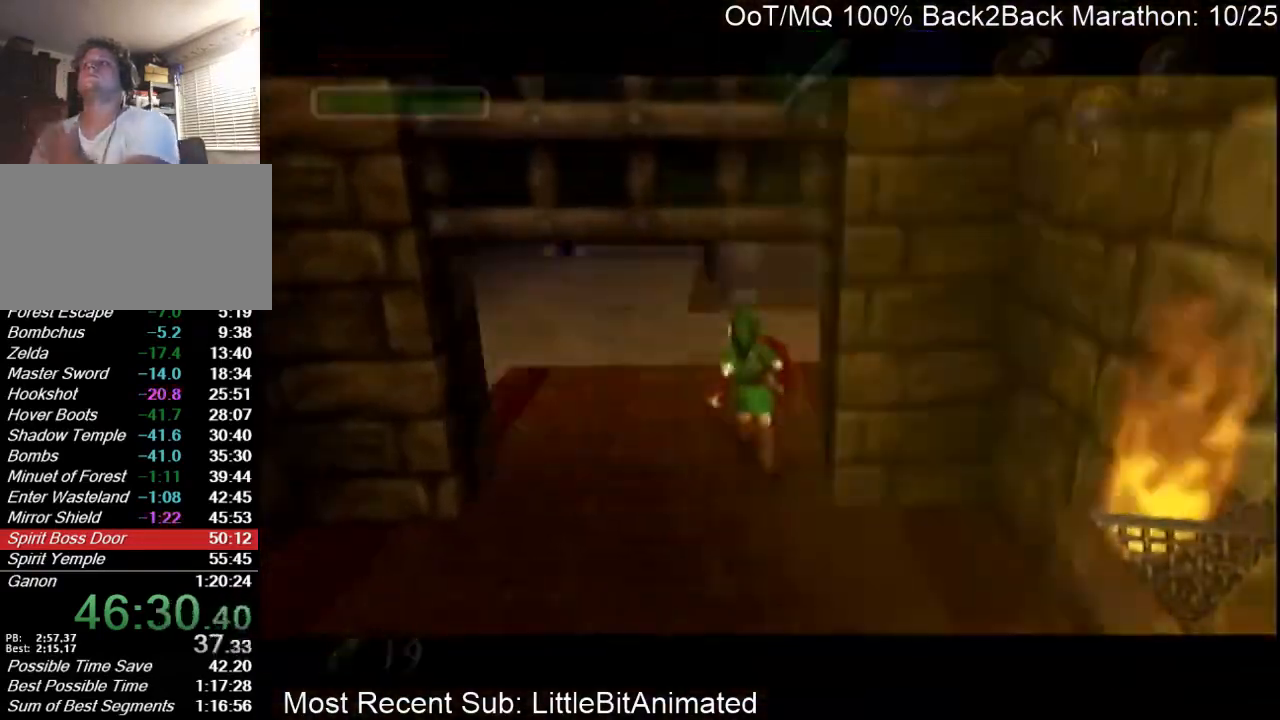
{"buttons": [], "left_stick": "center", "right_stick": "center", "events": []}
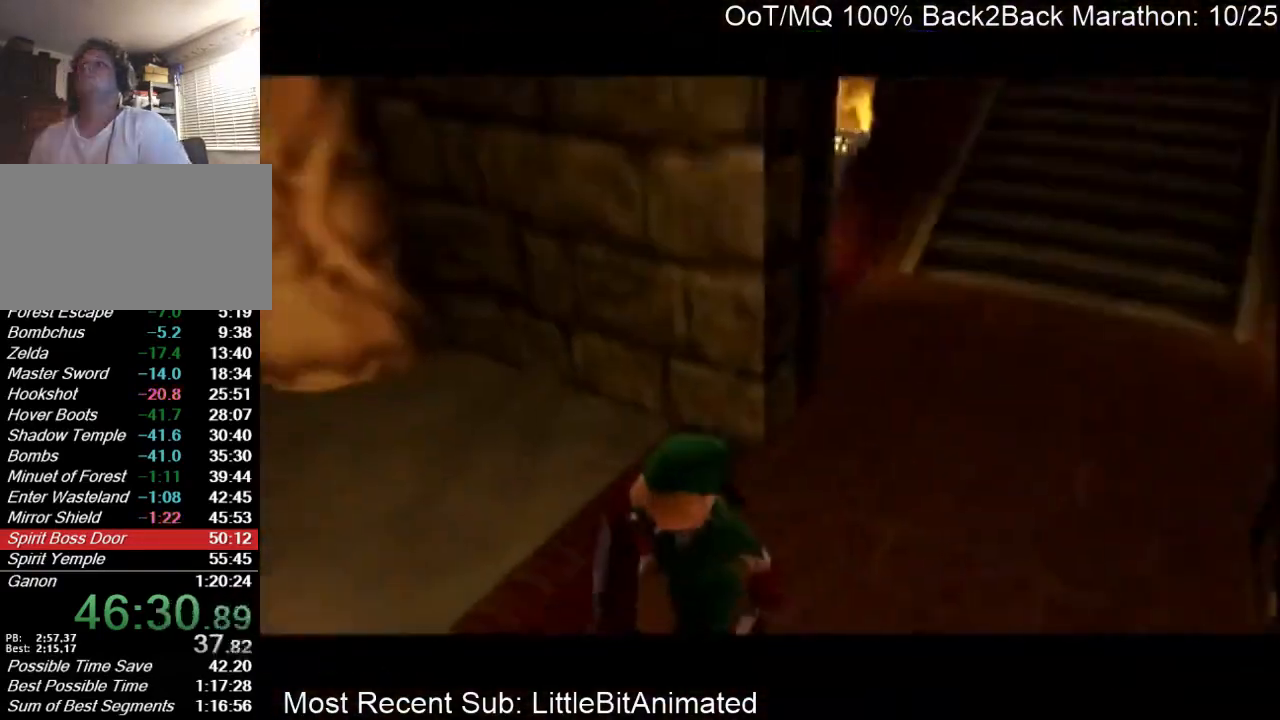
{"buttons": ["L1", "R1"], "left_stick": "center", "right_stick": "center", "events": [[67, "R1", "down"], [267, "R1", "up"], [433, "L1", "down"], [467, "R1", "down"]]}
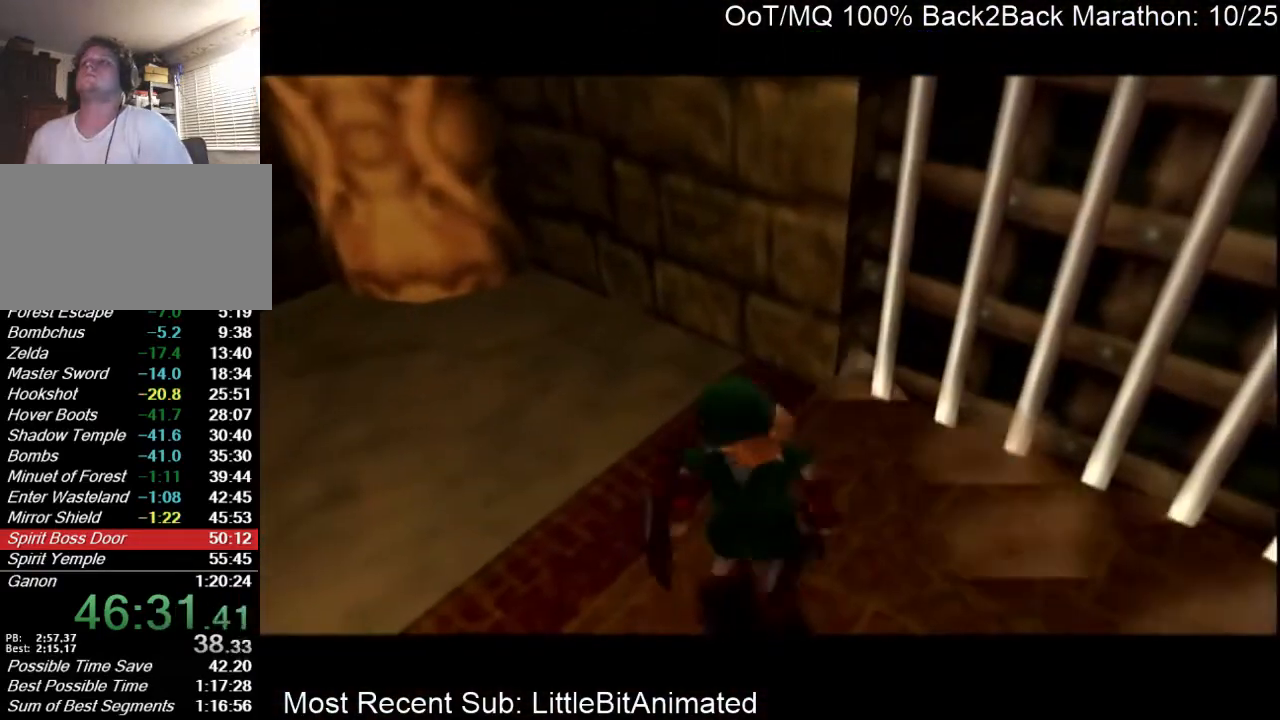
{"buttons": ["L1", "R1"], "left_stick": "center", "right_stick": "center", "events": [[100, "L1", "up"], [133, "R1", "up"], [433, "L1", "down"], [467, "R1", "down"]]}
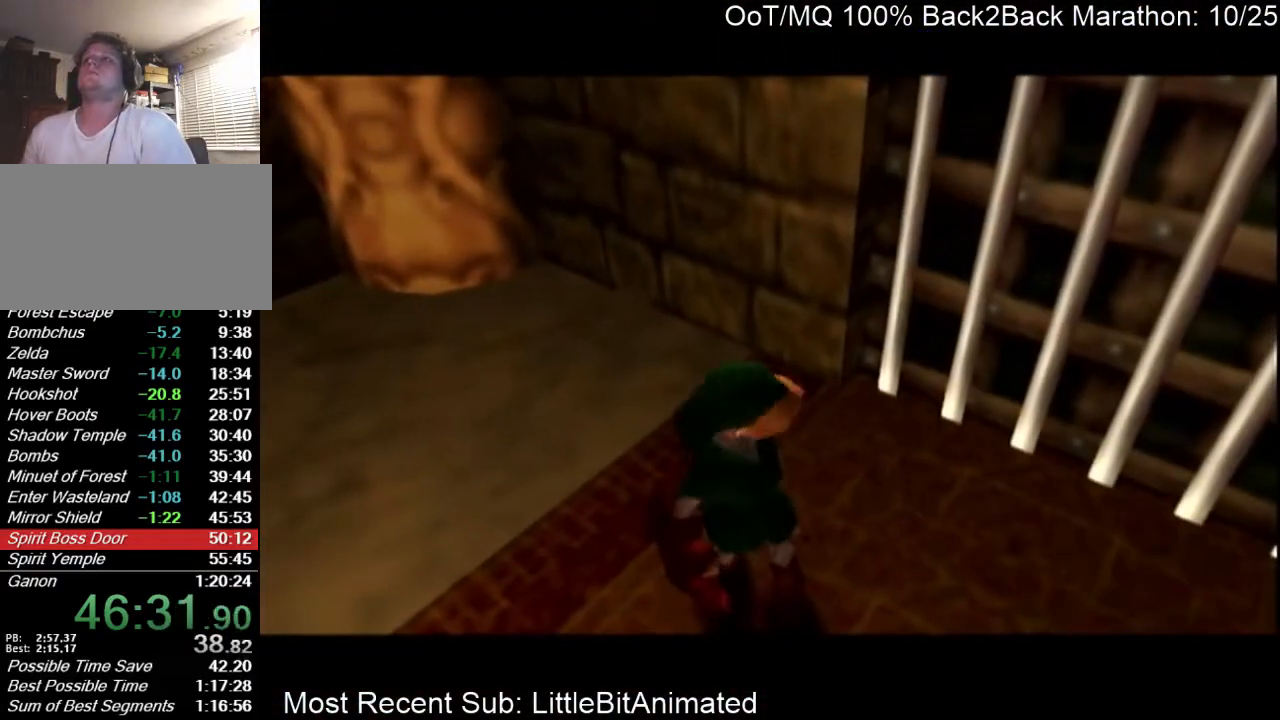
{"buttons": [], "left_stick": "up", "right_stick": "center", "events": [[67, "L1", "up"], [100, "R1", "up"], [300, "left_stick", "up-left"], [400, "left_stick", "up"]]}
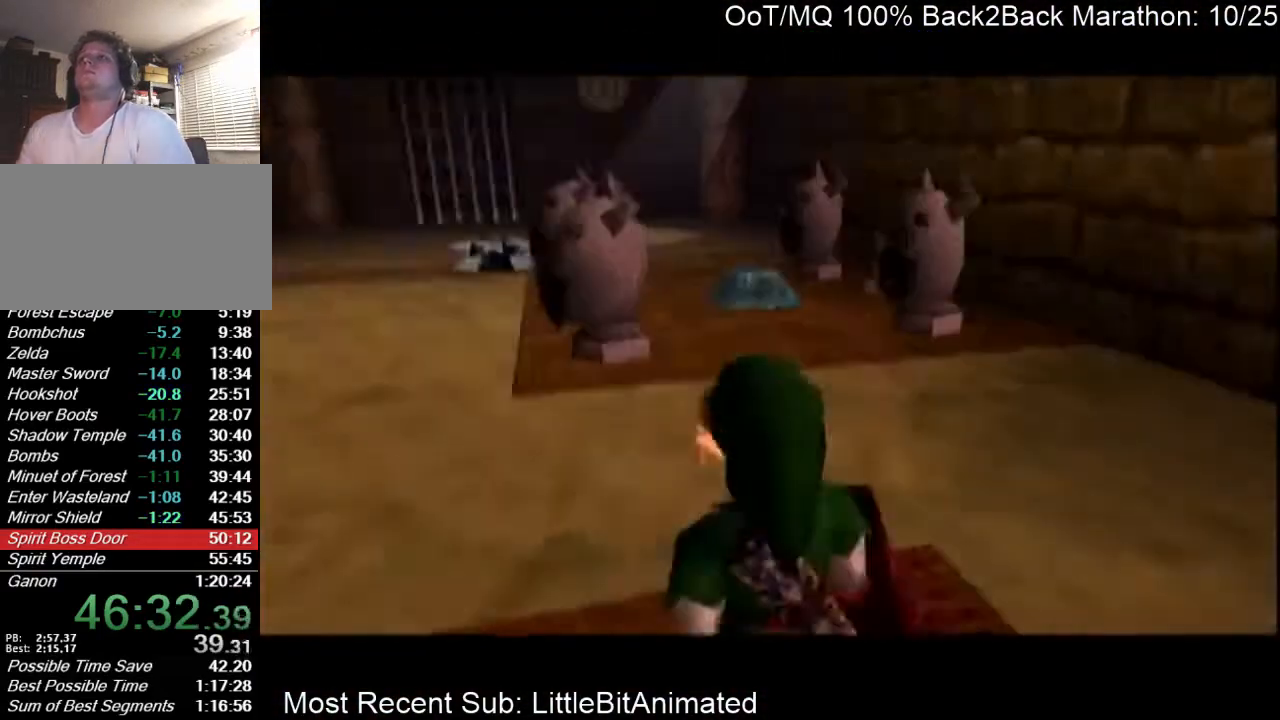
{"buttons": [], "left_stick": "up", "right_stick": "center", "events": []}